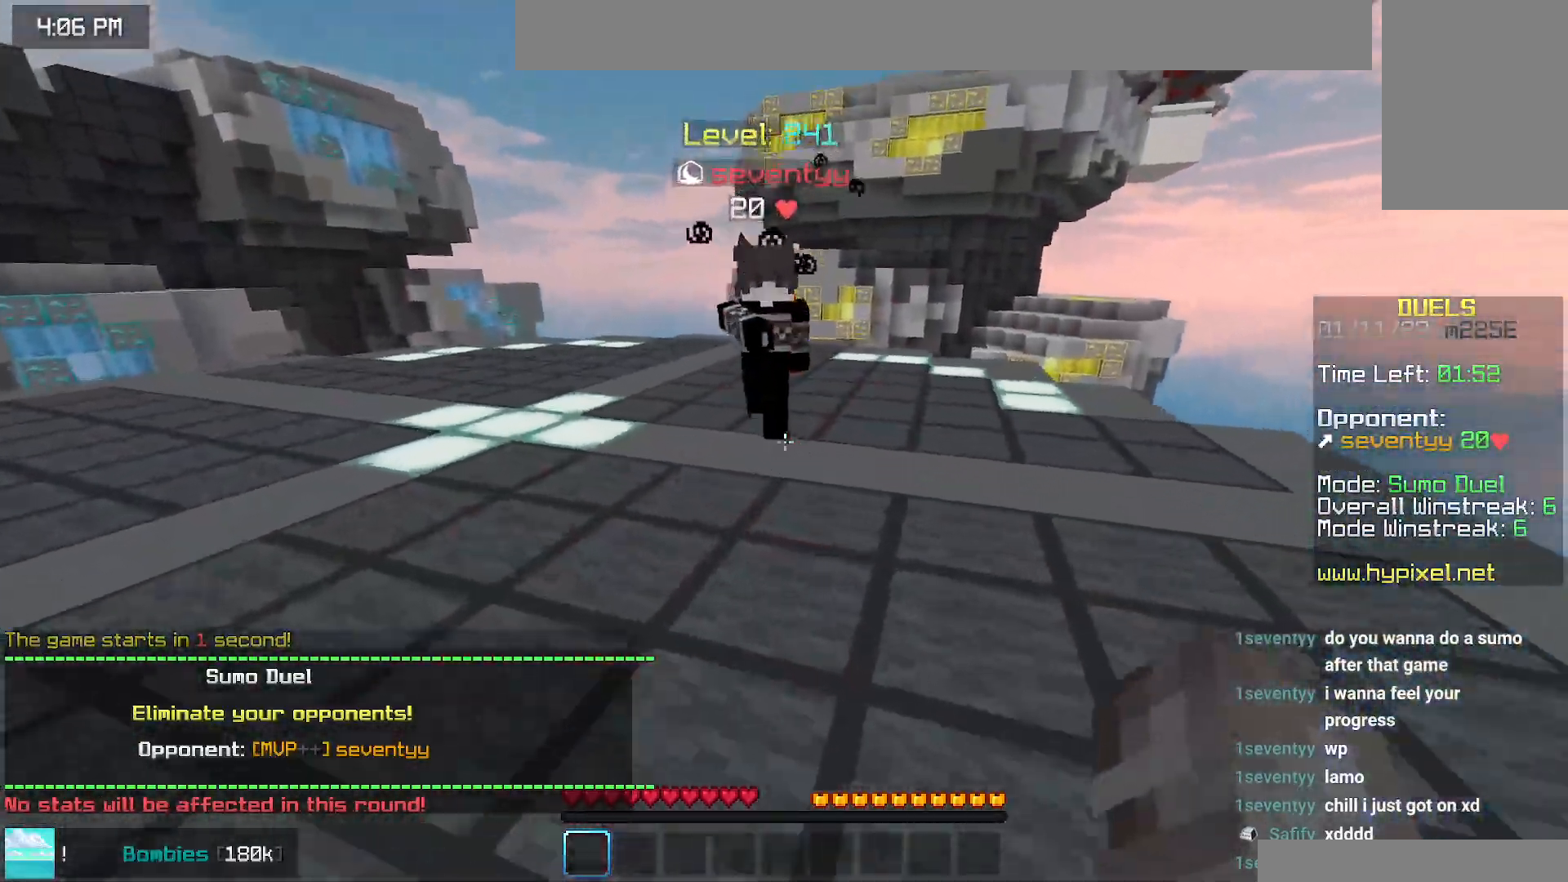
Gameplay with keyboard and mouse; each line is a JSON object with the keys and mouse buttons held at the frame after it. "events" lists presses ("down") and releases ("up") of "down", "left", "right", "space", "up", "mouse_left" and "mouse_right" between this image and that frame as [ms after this image, input, new state], when the widget could be followed in between. "mouse_left", "mouse_right" = the "left", "right" buttons of the "mouse" list. No other keys are recorded. Fast repeated clicks can show as one long hold. Mouse movement is not recorded.
{"keys": ["left", "up"], "mouse": ["left"], "events": [[250, "mouse_left", "down"]]}
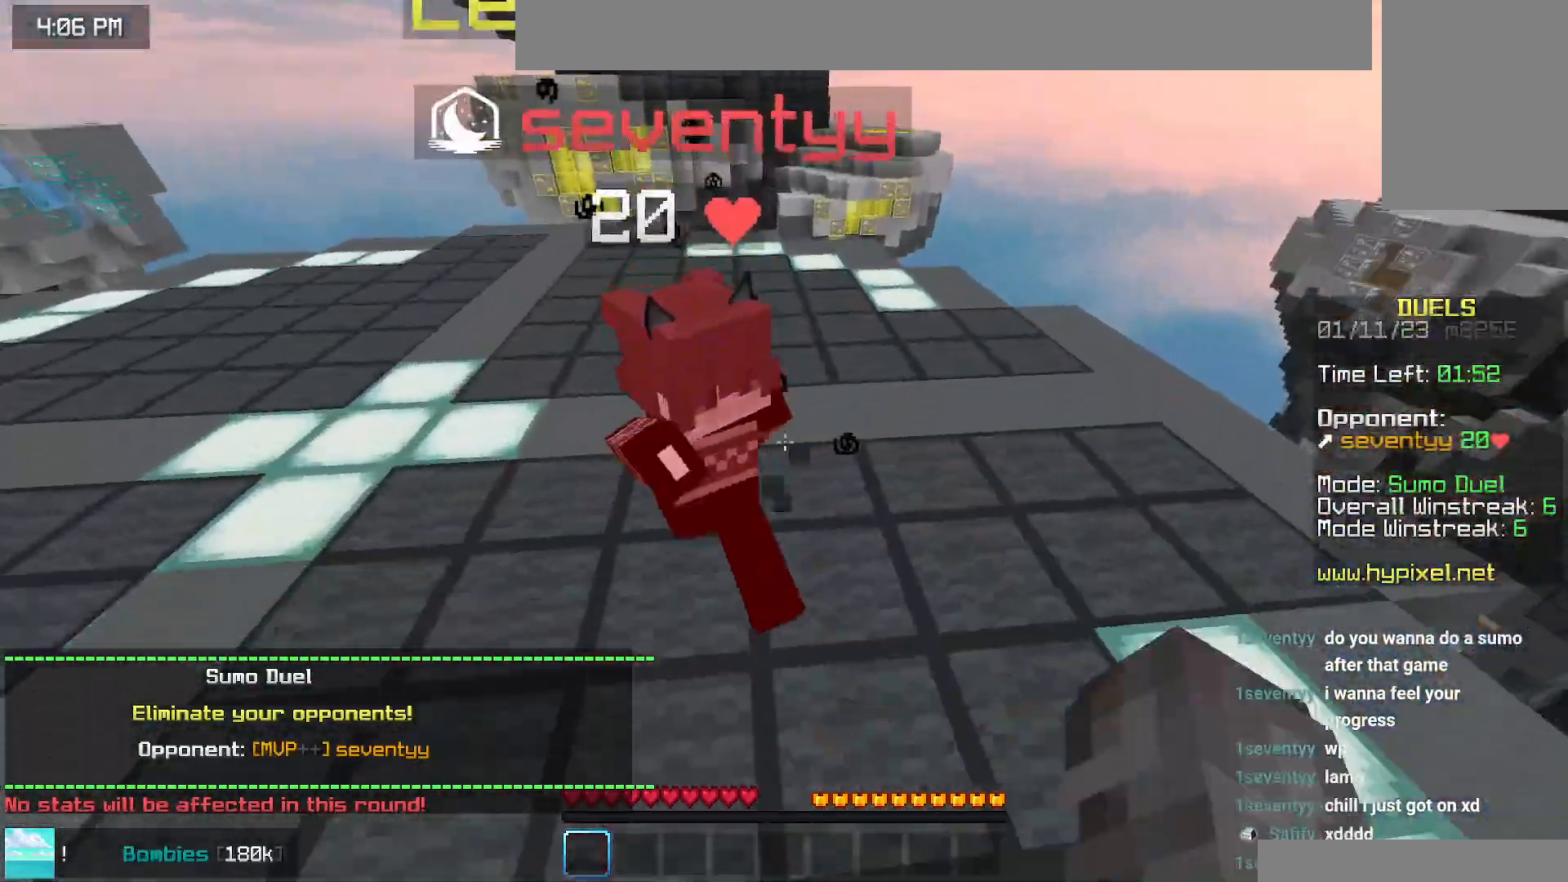
{"keys": ["up"], "mouse": ["left"], "events": [[17, "mouse_left", "up"], [67, "mouse_left", "down"], [217, "left", "up"], [367, "mouse_left", "up"], [400, "mouse_left", "down"]]}
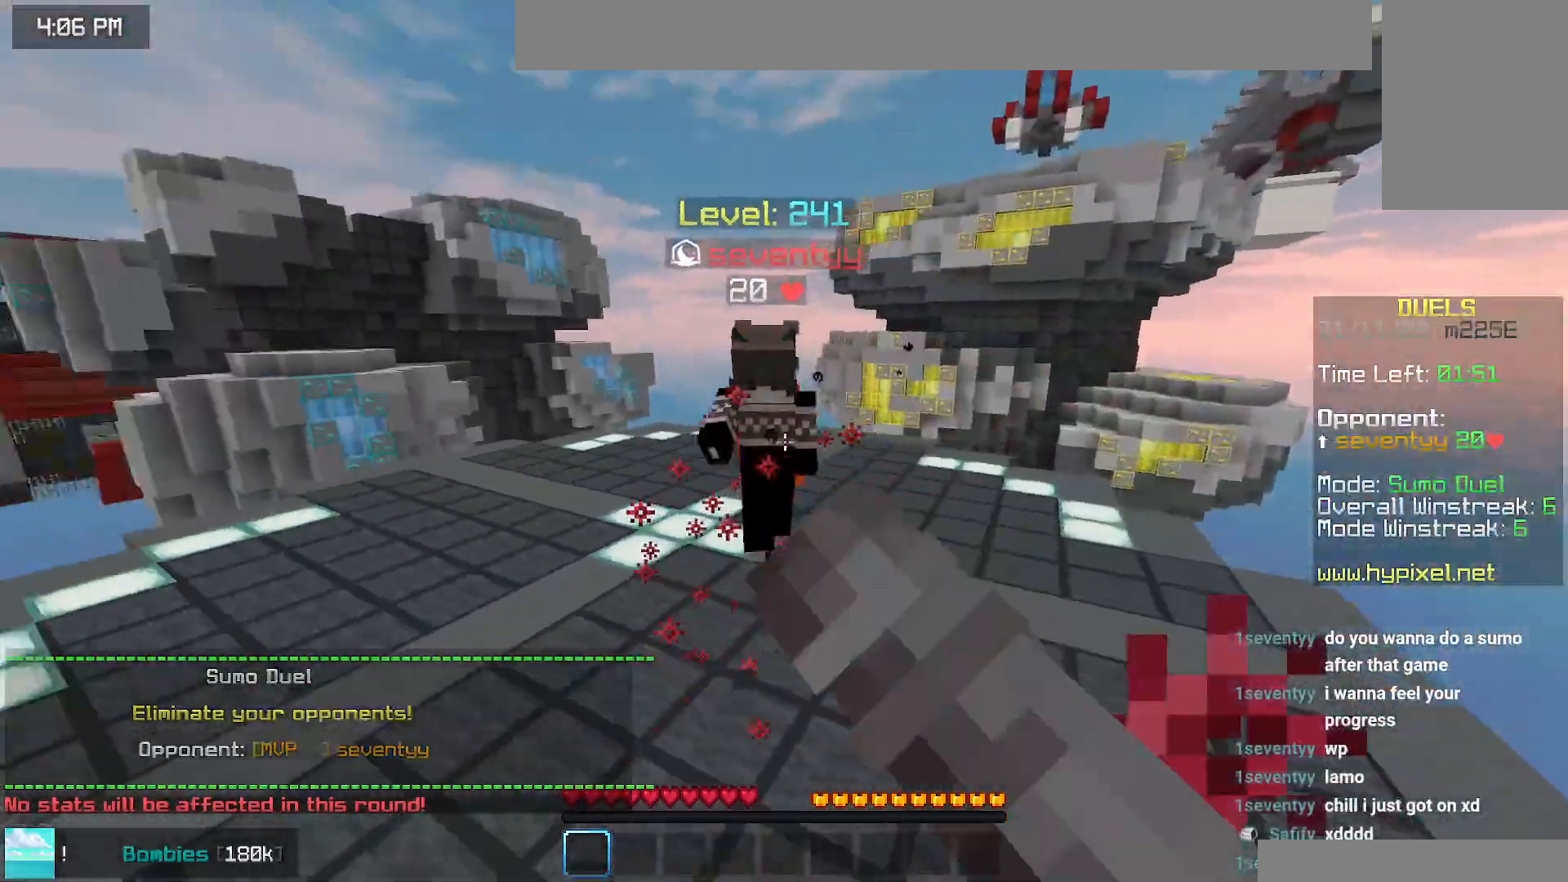
{"keys": ["up"], "mouse": [], "events": [[217, "mouse_left", "up"]]}
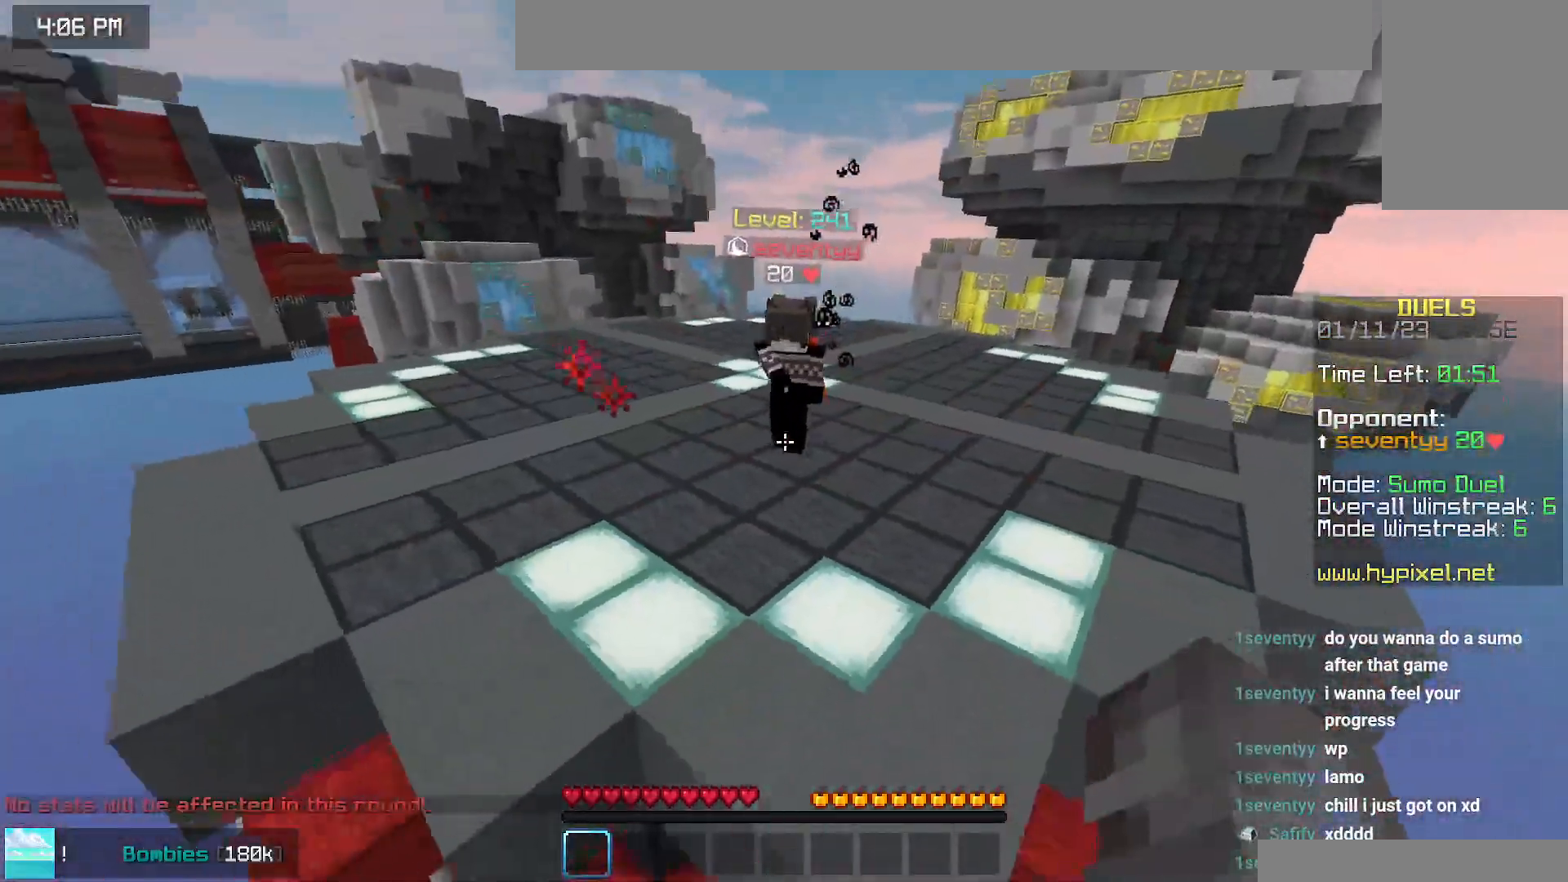
{"keys": [], "mouse": [], "events": [[317, "up", "up"]]}
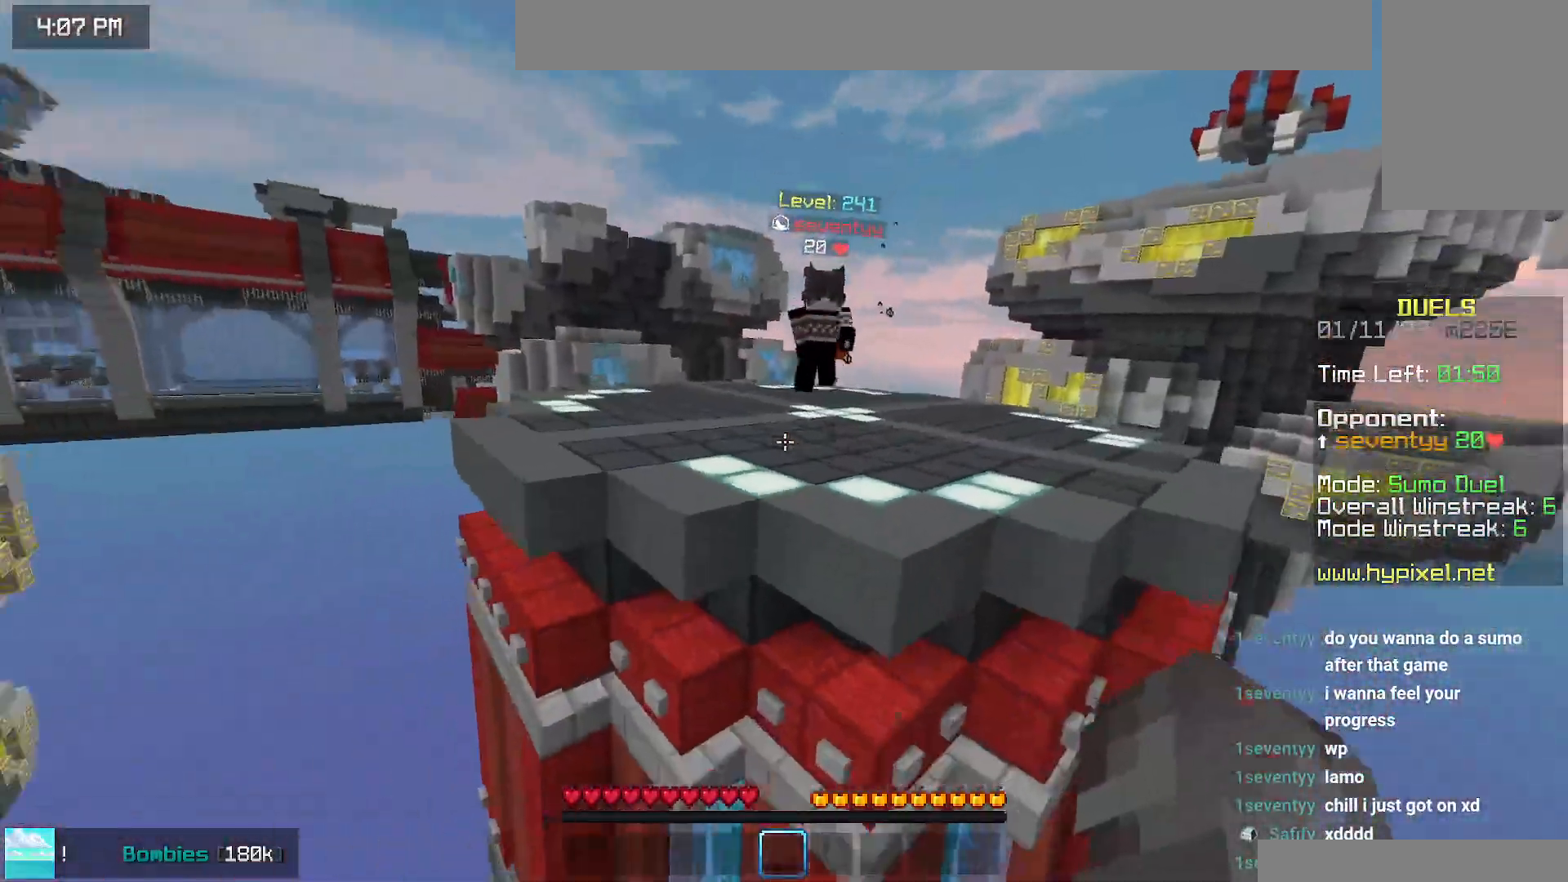
{"keys": [], "mouse": [], "events": []}
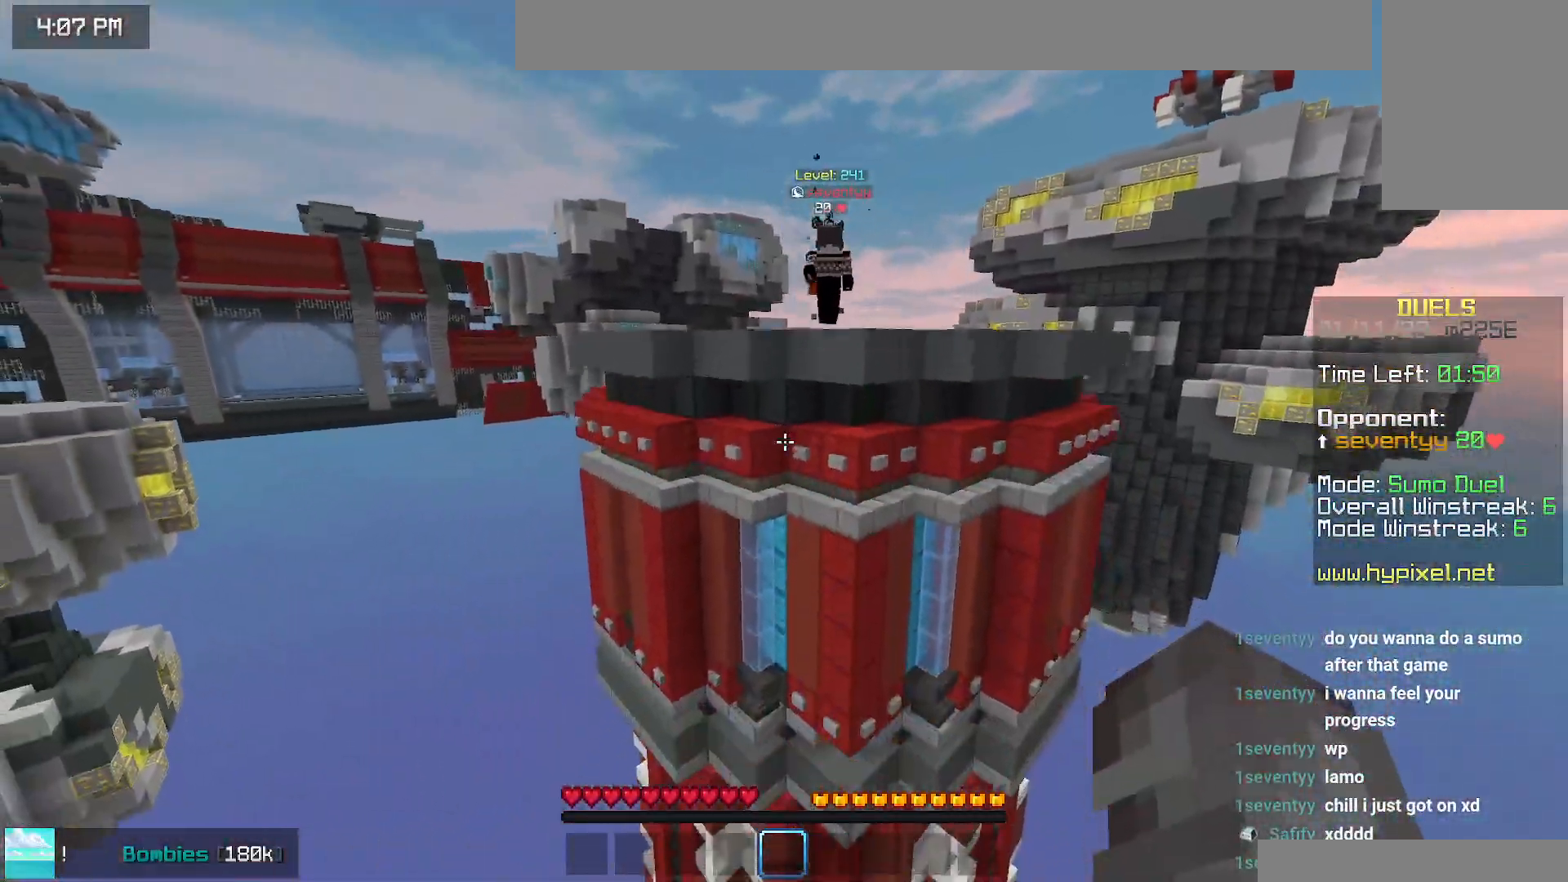
{"keys": [], "mouse": [], "events": []}
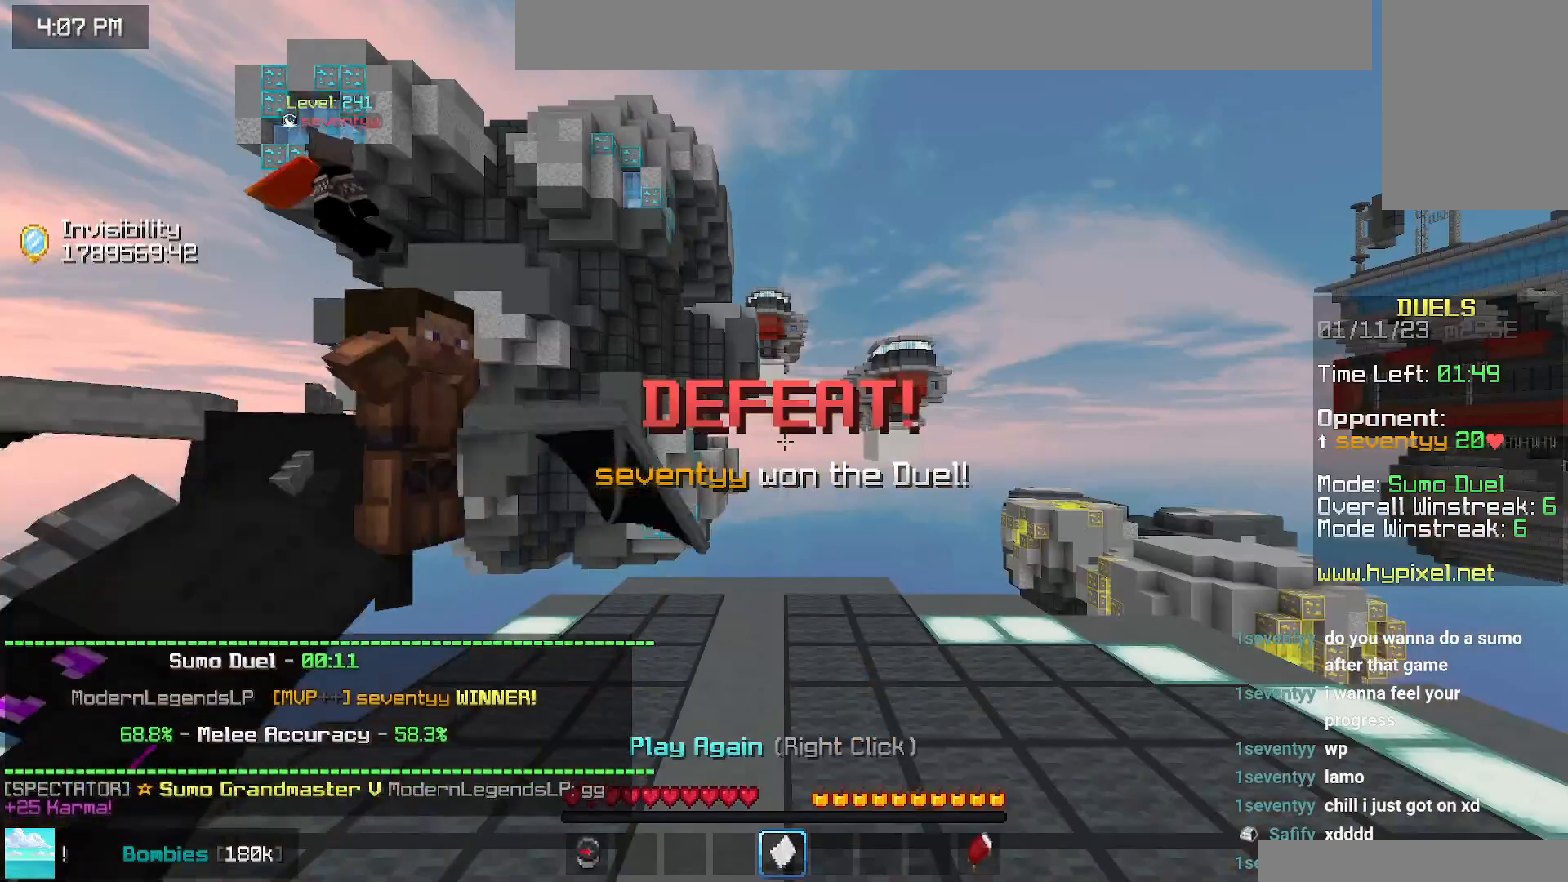
{"keys": [], "mouse": [], "events": []}
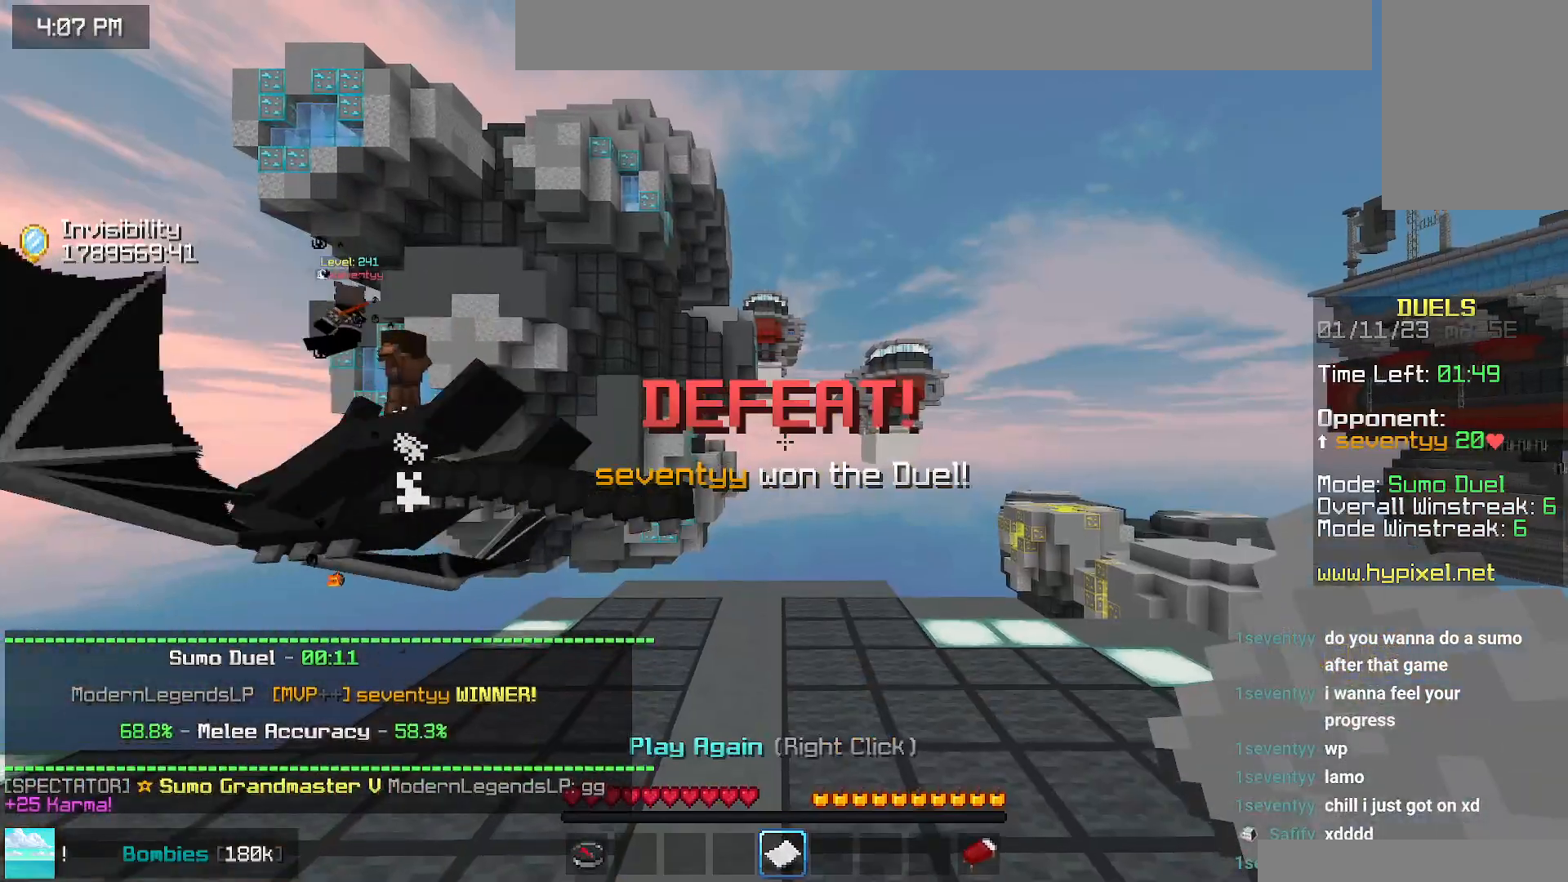
{"keys": [], "mouse": [], "events": [[200, "mouse_left", "down"], [284, "mouse_left", "up"]]}
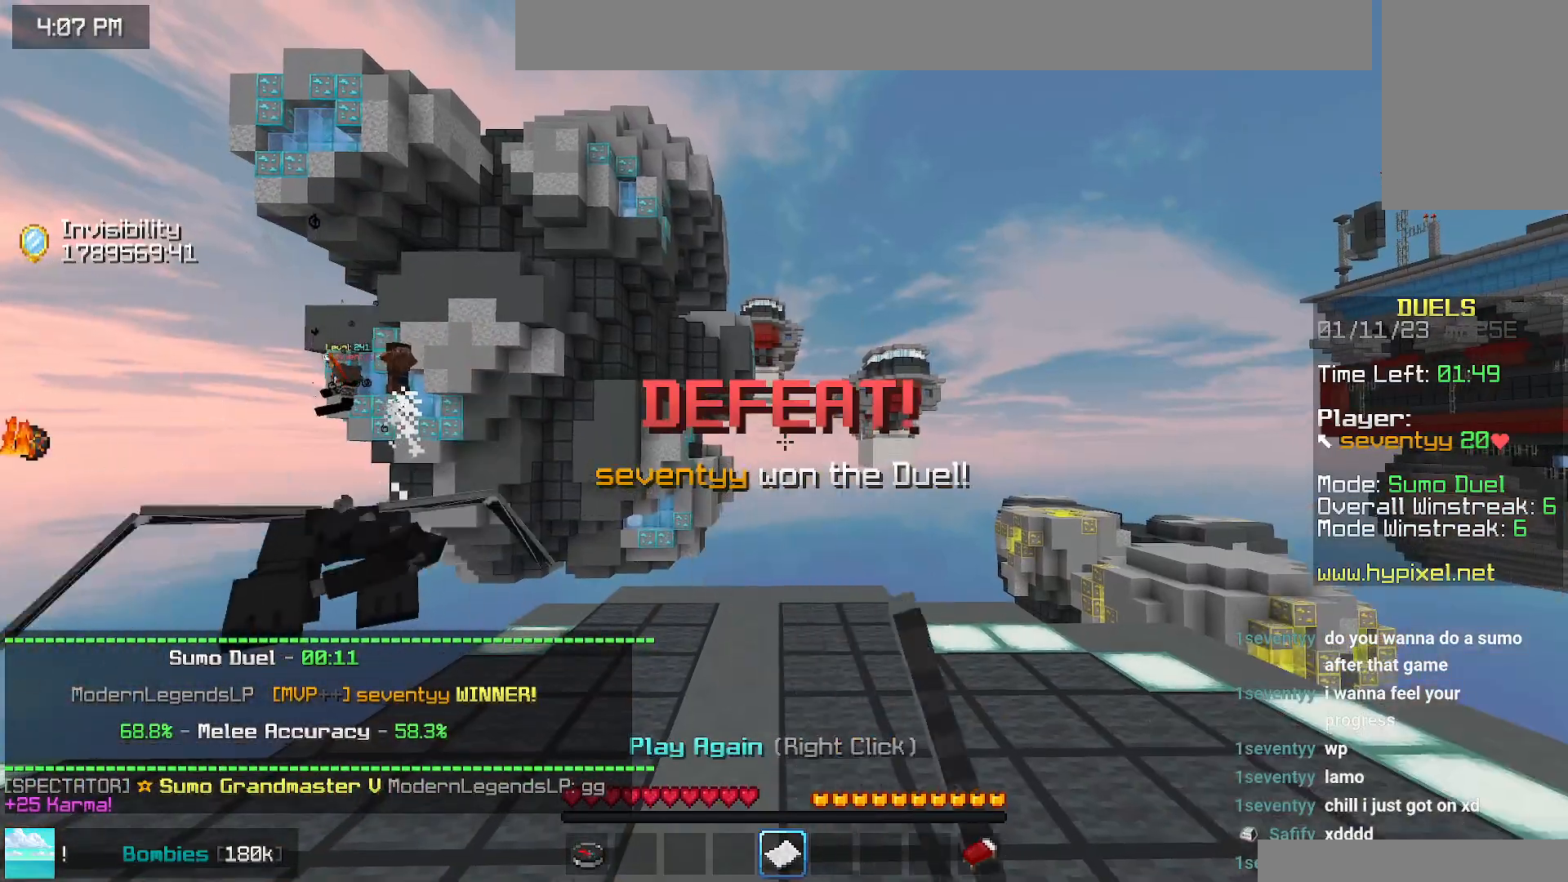
{"keys": [], "mouse": [], "events": []}
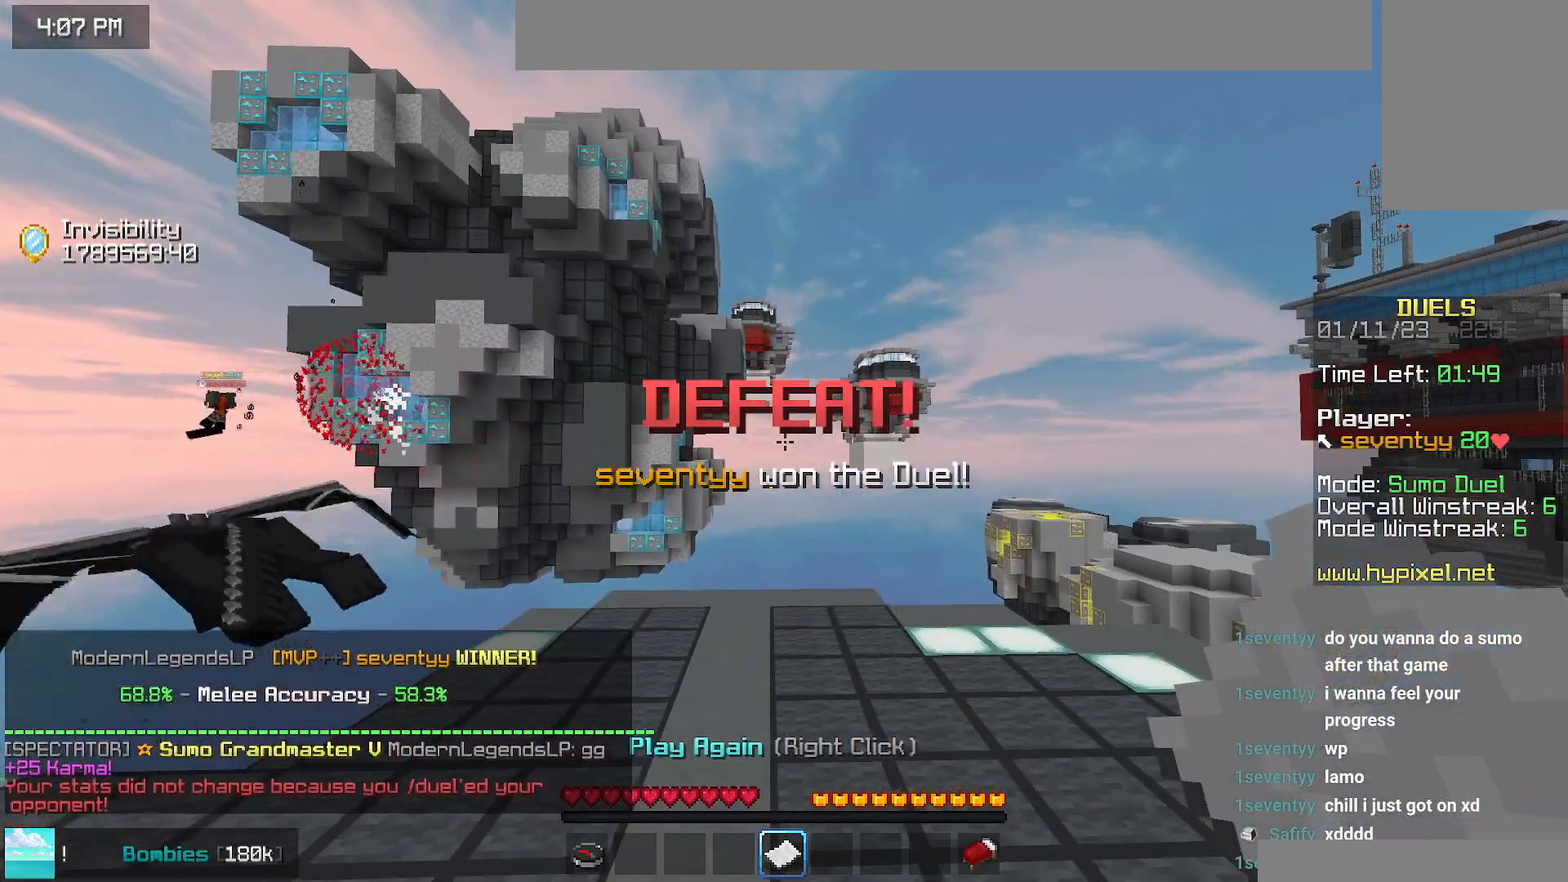
{"keys": ["up"], "mouse": [], "events": [[284, "up", "down"]]}
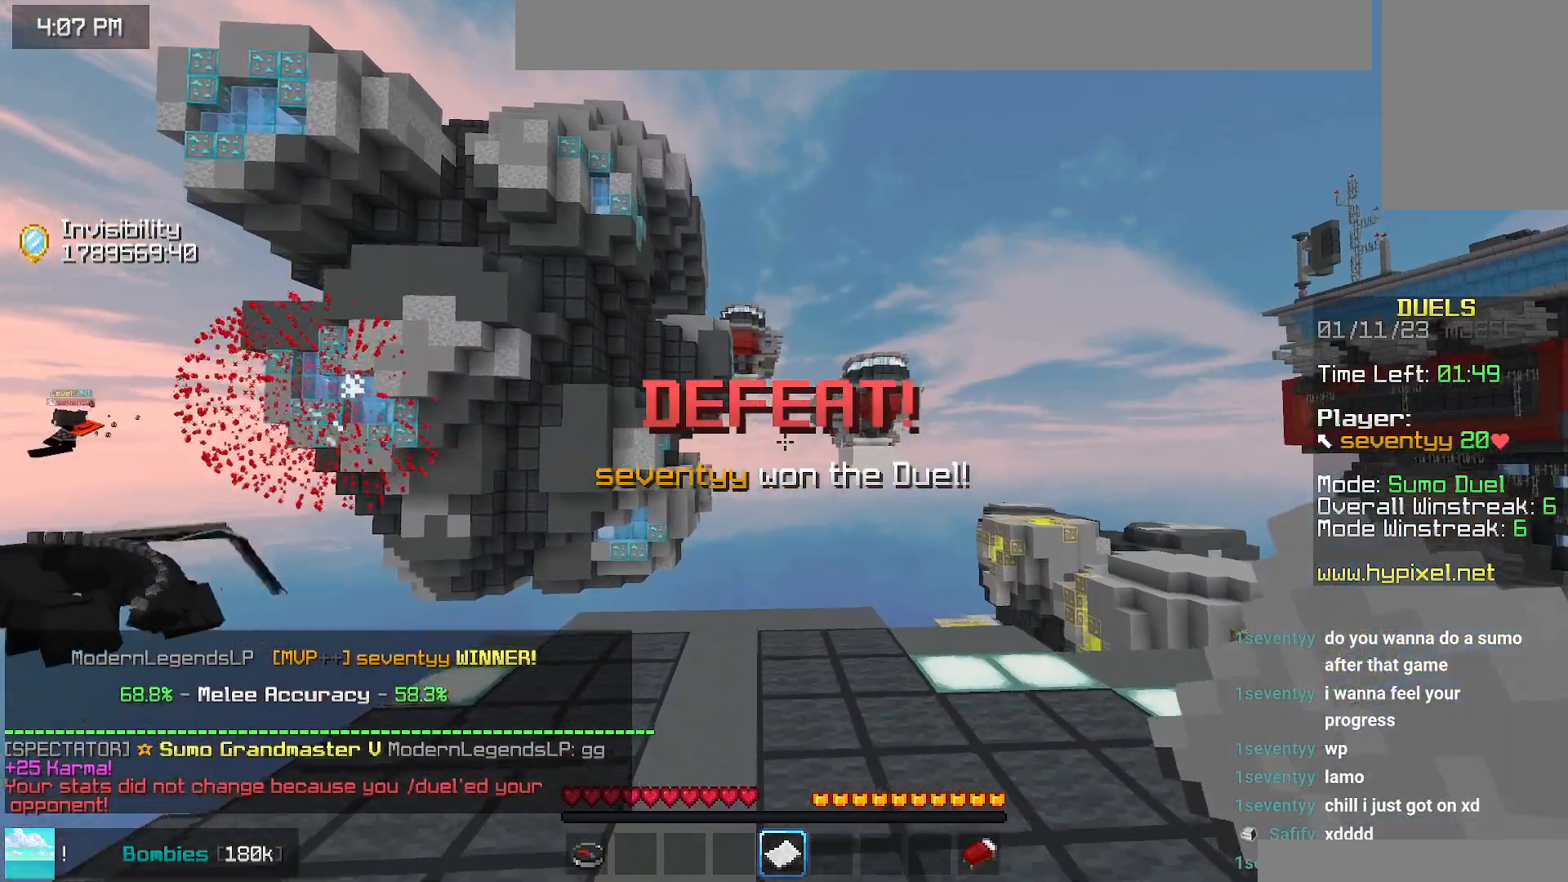
{"keys": ["space", "up"], "mouse": [], "events": [[384, "space", "down"]]}
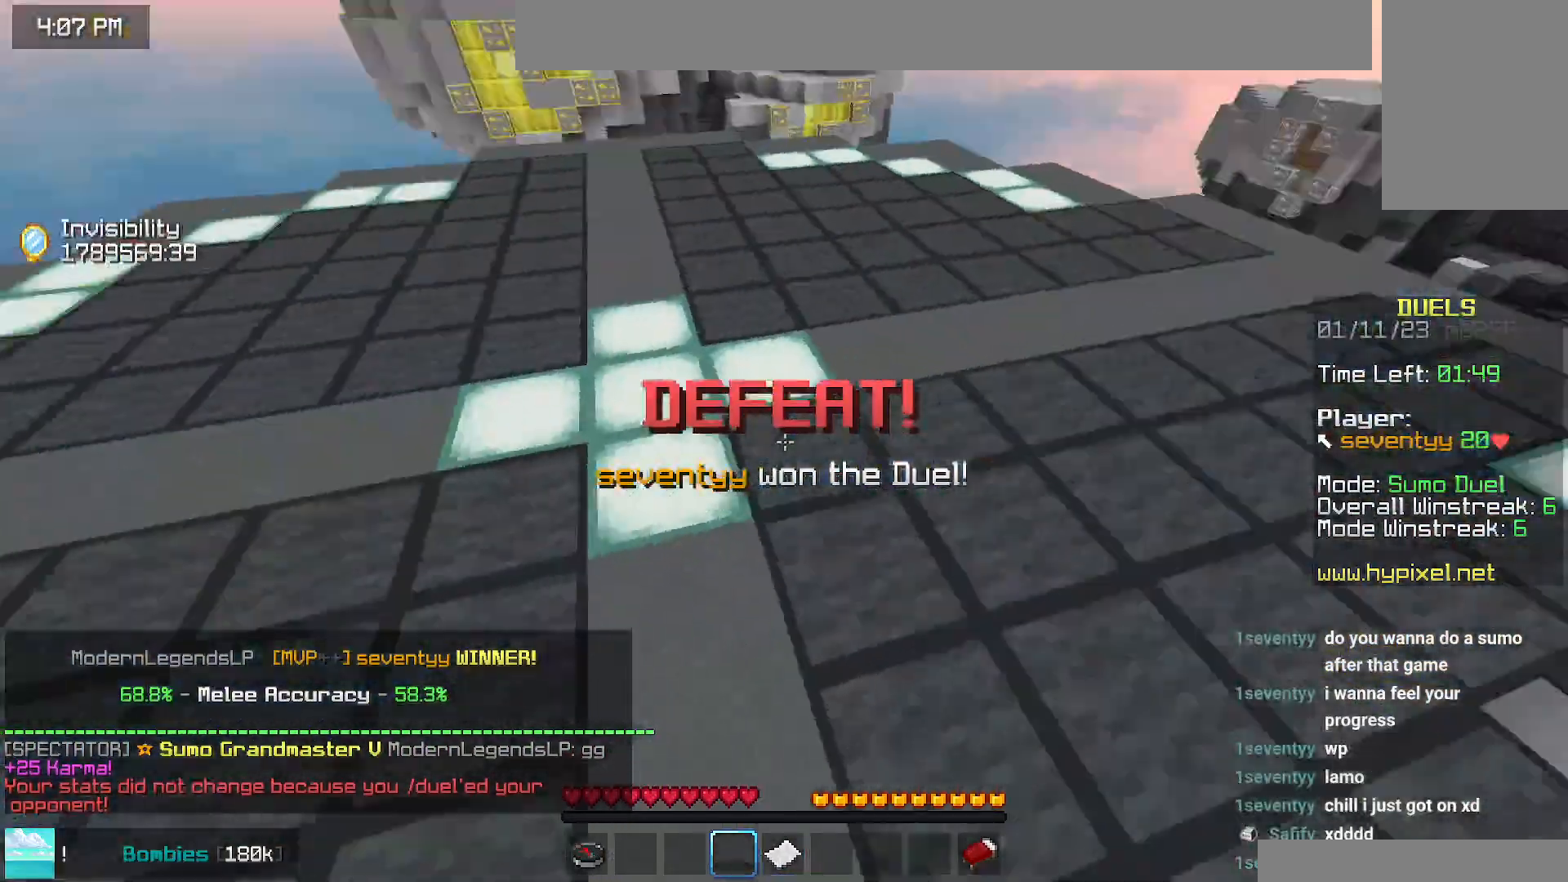
{"keys": ["left", "space", "up"], "mouse": [], "events": [[167, "space", "up"], [234, "left", "down"], [500, "space", "down"]]}
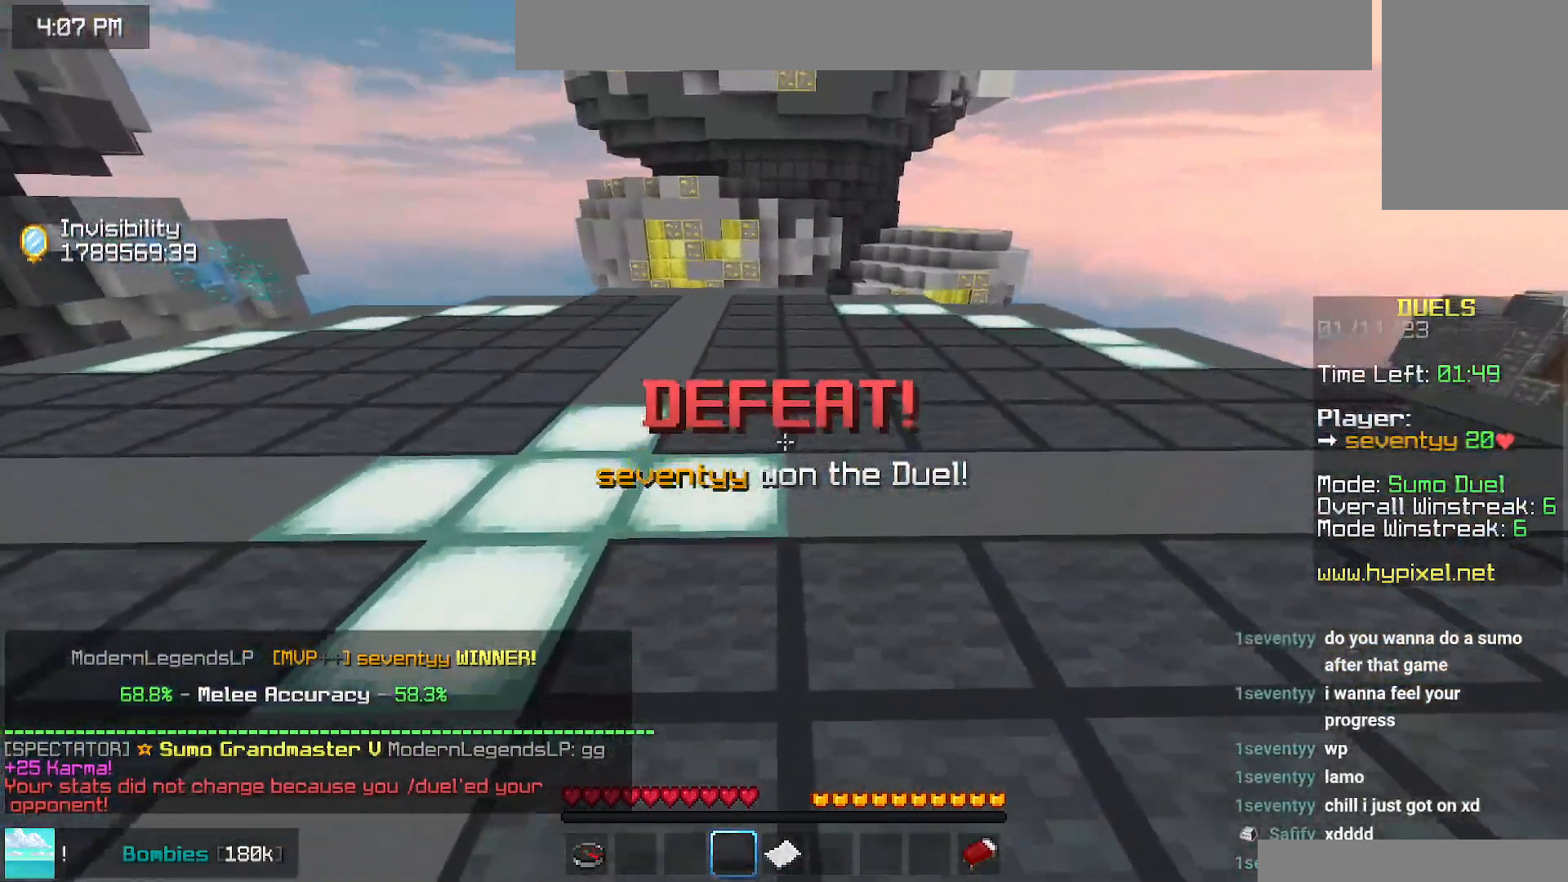
{"keys": ["space", "up"], "mouse": [], "events": [[234, "left", "up"]]}
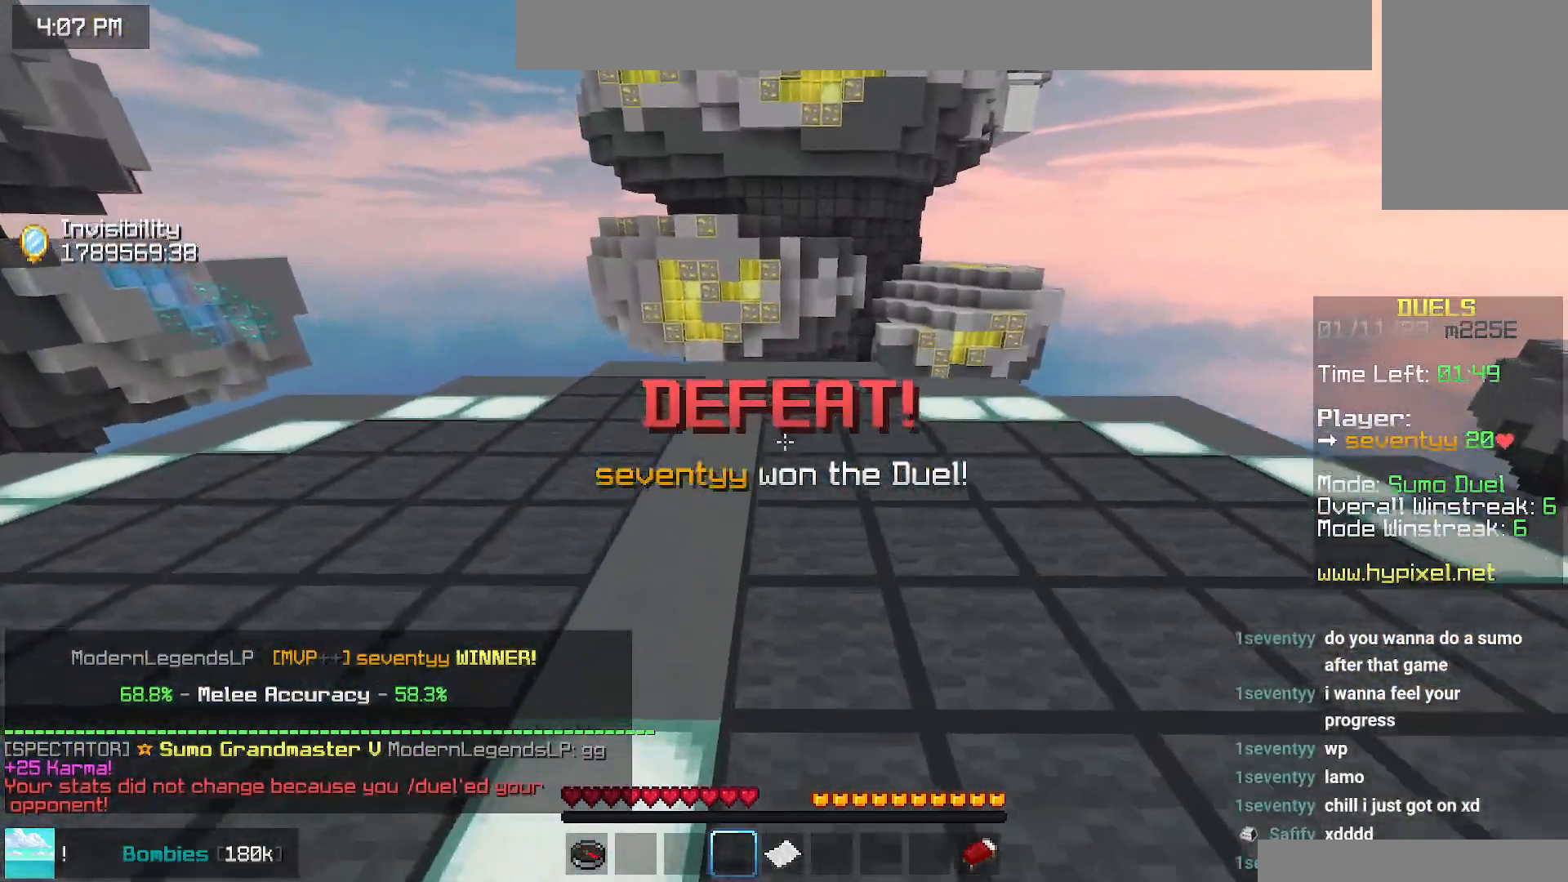
{"keys": ["space", "up"], "mouse": [], "events": []}
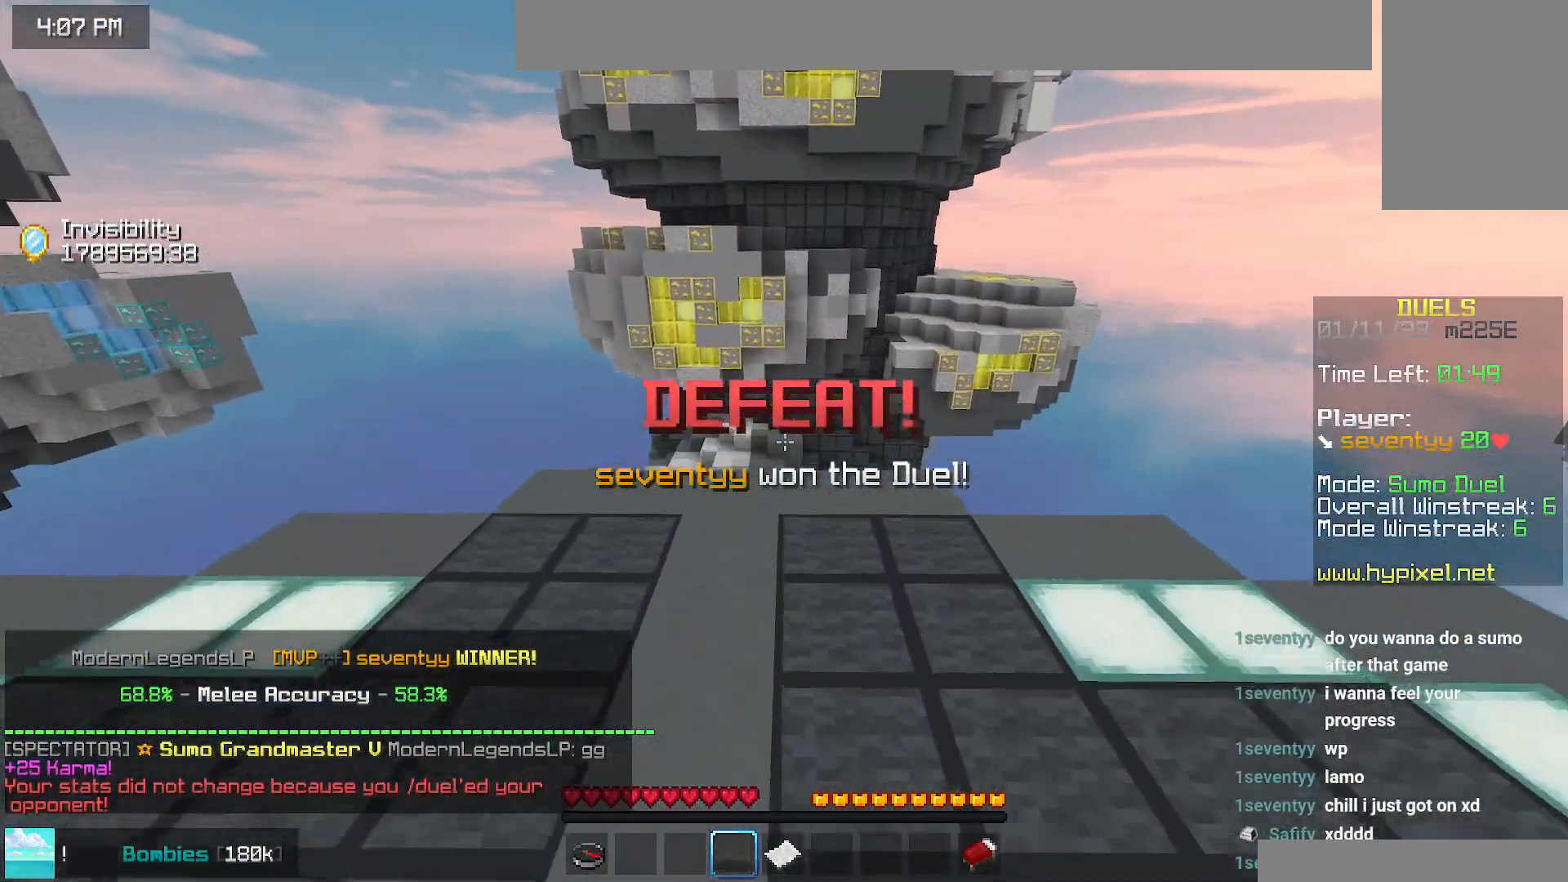
{"keys": ["up"], "mouse": [], "events": [[134, "left", "down"], [250, "left", "up"], [317, "space", "up"]]}
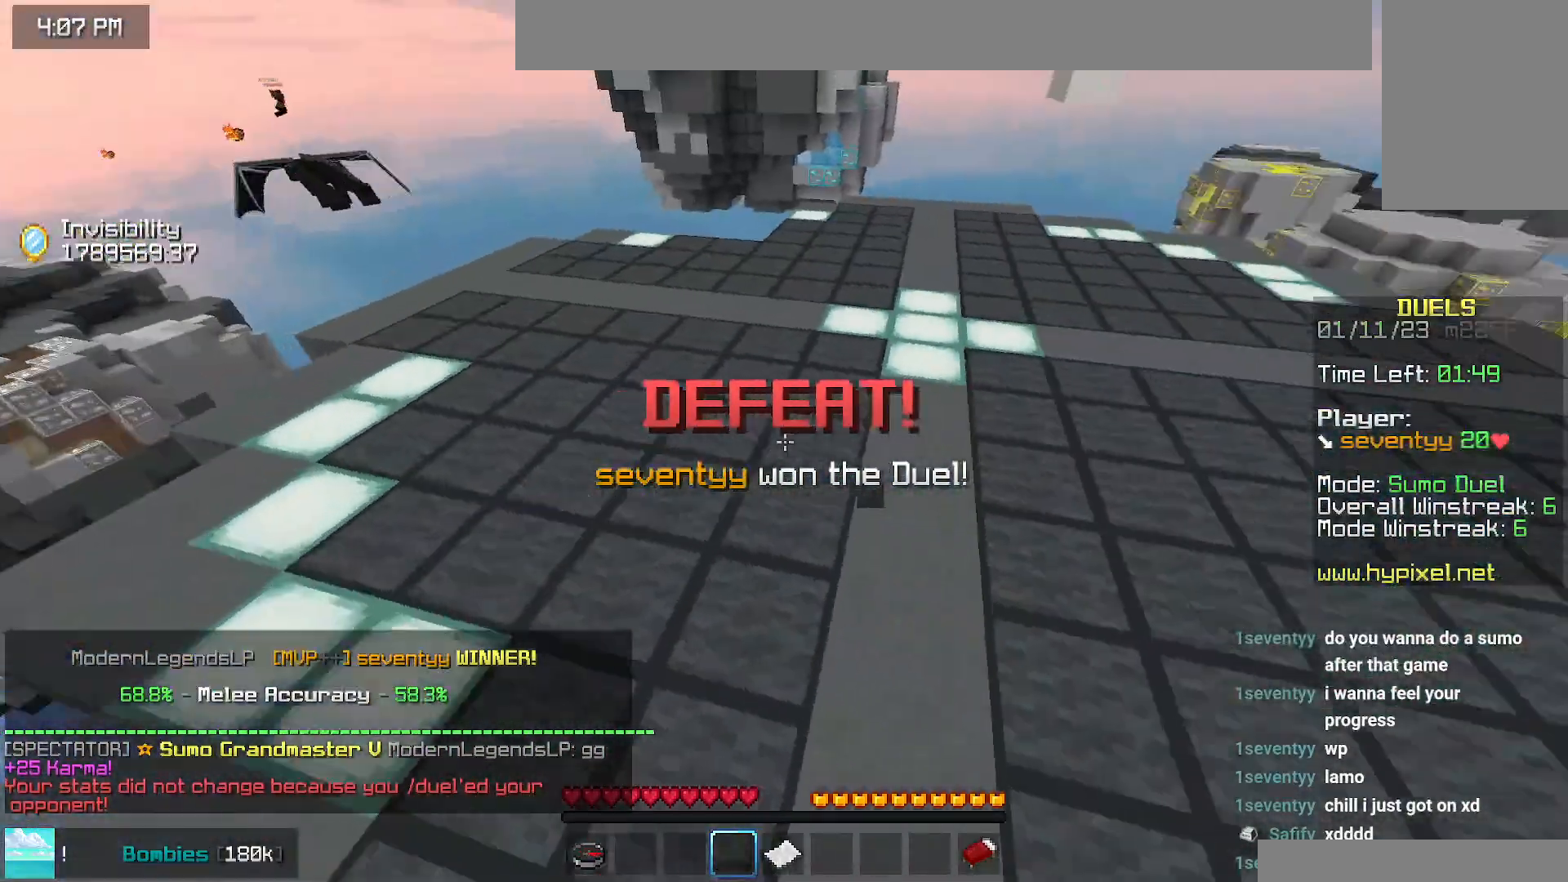
{"keys": ["space", "up"], "mouse": [], "events": [[334, "space", "down"]]}
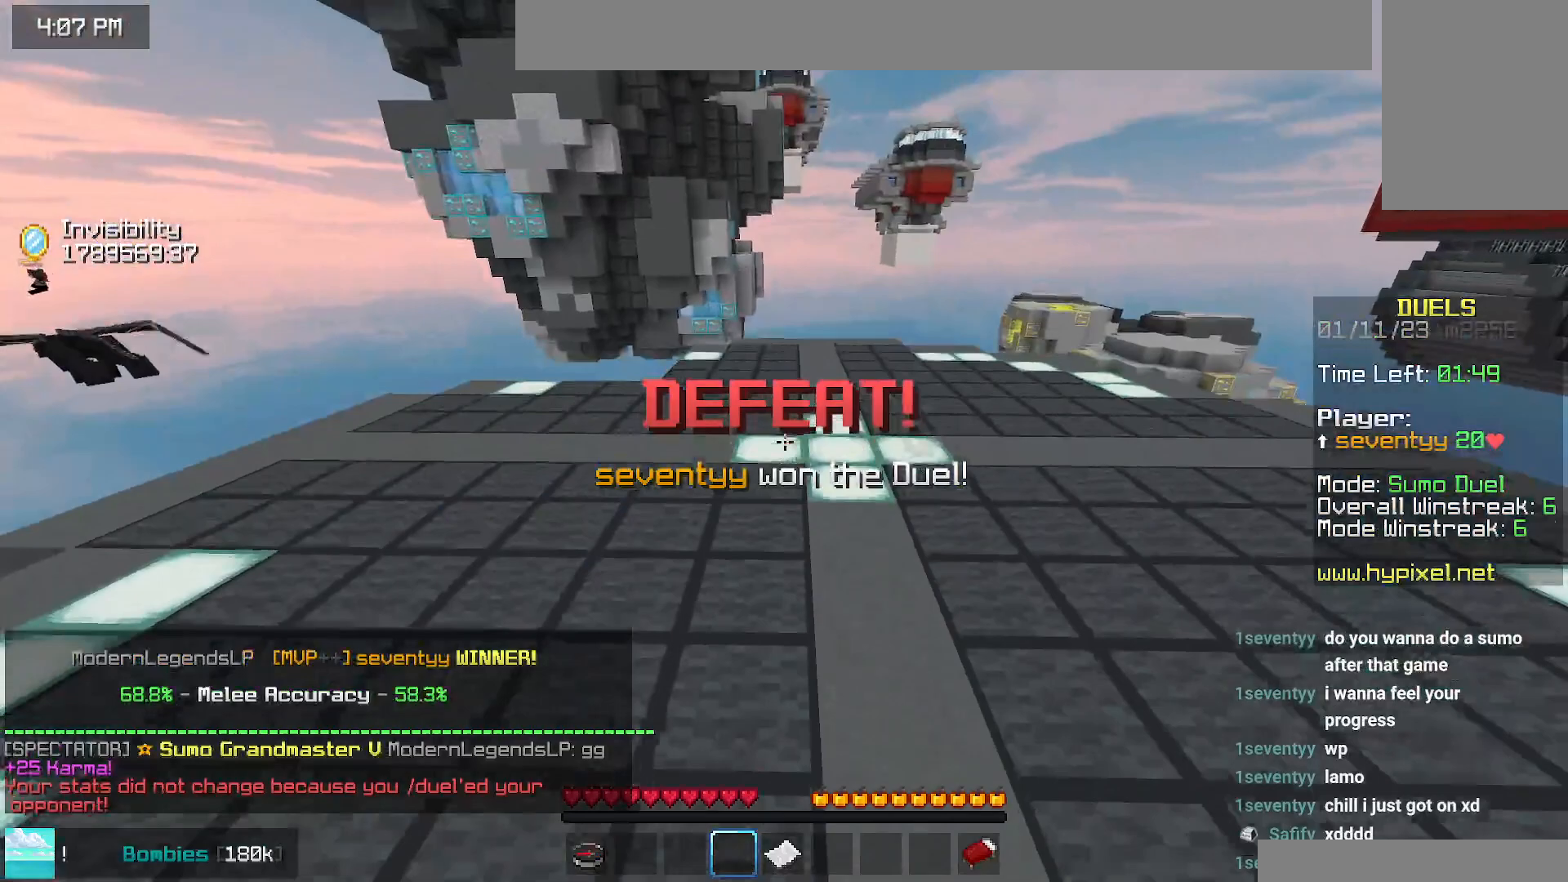
{"keys": ["space", "up"], "mouse": [], "events": []}
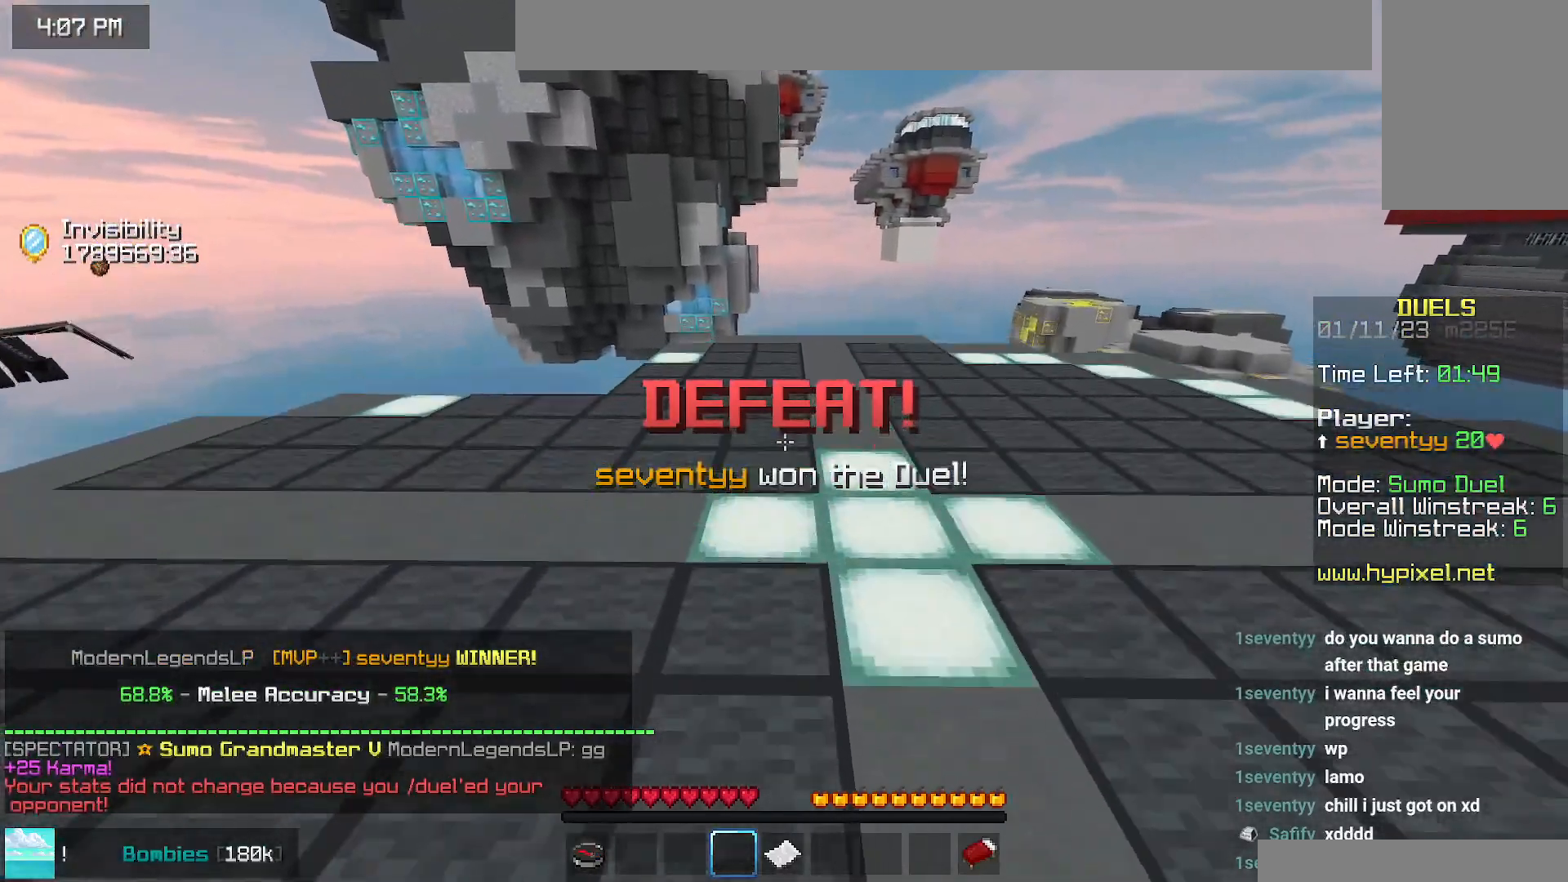
{"keys": [], "mouse": [], "events": [[117, "space", "up"], [117, "up", "up"]]}